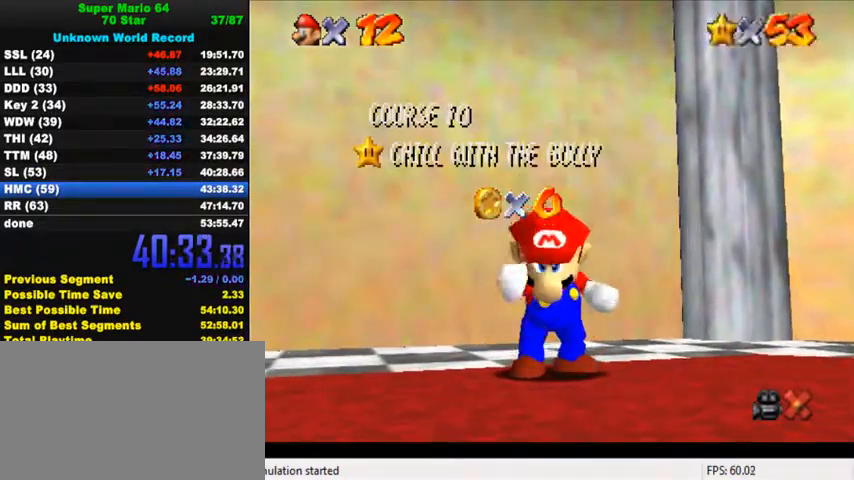
Gameplay with keyboard; each line is a JSON object with the keys held at the frame after it. "events" lists presses ("down") and releases ("up") of "a", "c", "ctrl", "d", "down", "left", "return", "right", "s", "shift", "up", "w", "x" and "y" between this image and that frame as [ms after this image, input, new state], when the widget could be followed in between. No other keys are recorded. Mouse input is not recorded.
{"keys": [], "events": [[34, "down", "down"], [134, "down", "up"], [167, "down", "down"], [234, "down", "up"], [267, "down", "down"], [300, "down", "up"], [367, "down", "down"], [400, "down", "up"], [434, "down", "down"], [500, "down", "up"]]}
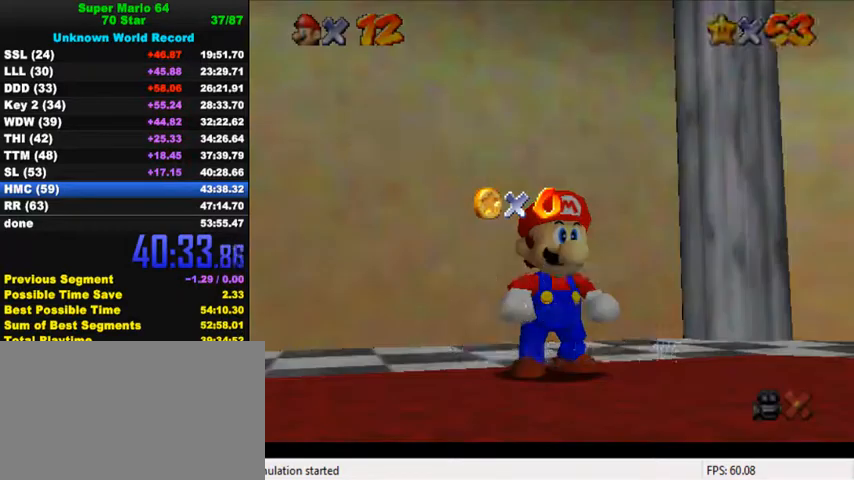
{"keys": [], "events": [[34, "down", "down"], [100, "down", "up"], [134, "down", "down"], [167, "down", "up"], [234, "down", "down"], [300, "down", "up"], [334, "shift", "down"], [467, "shift", "up"]]}
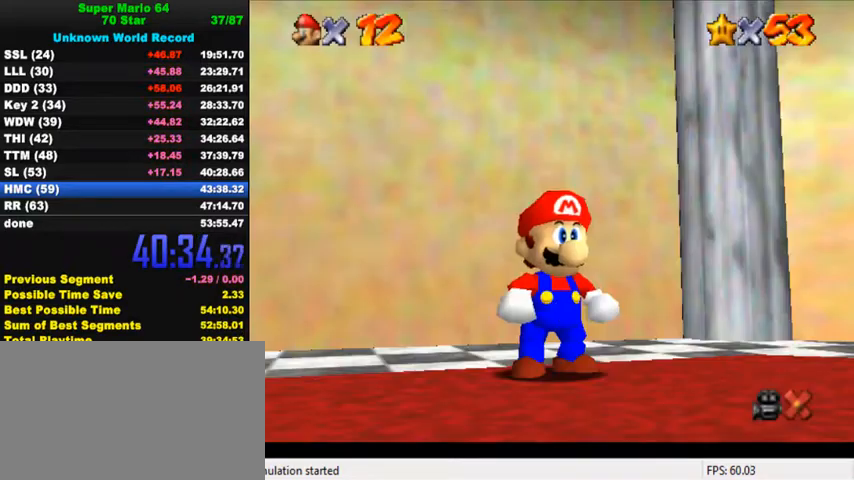
{"keys": ["up", "y"], "events": [[67, "up", "down"], [200, "left", "down"], [267, "y", "down"], [367, "left", "up"], [367, "shift", "down"], [500, "shift", "up"]]}
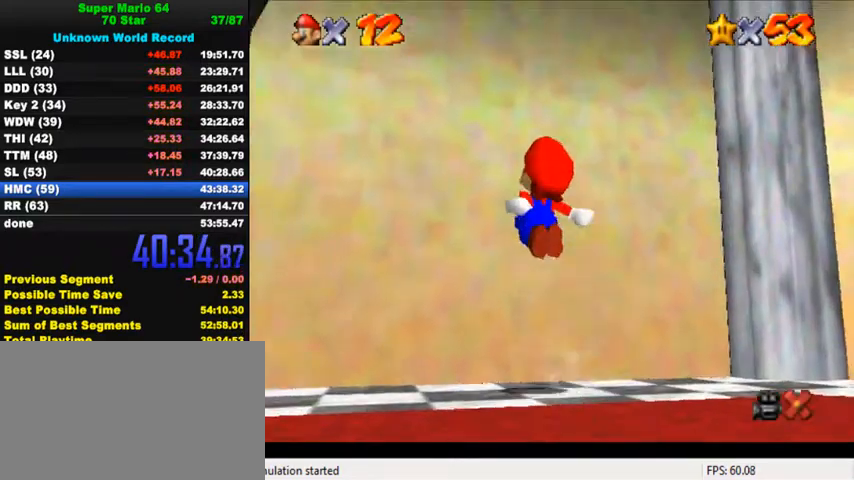
{"keys": [], "events": [[34, "y", "up"], [434, "up", "up"]]}
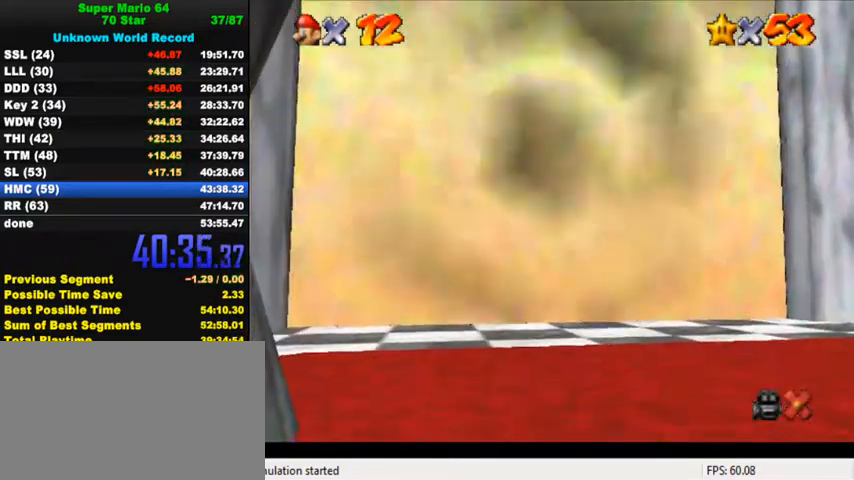
{"keys": [], "events": []}
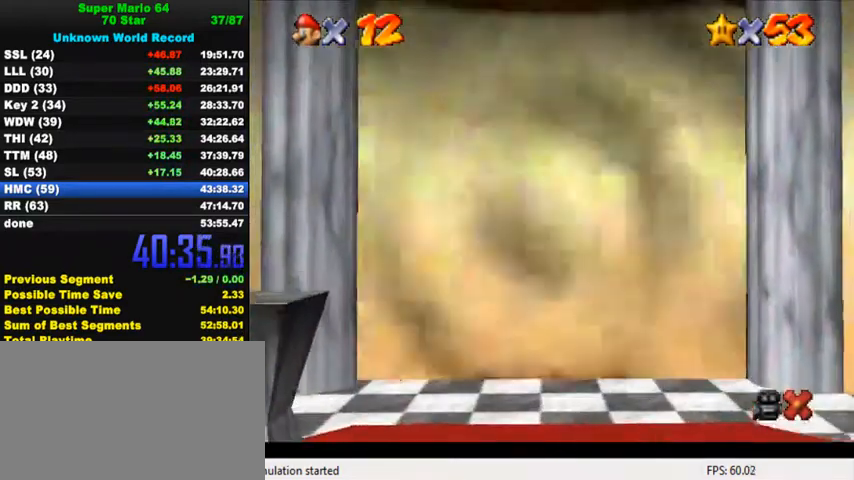
{"keys": [], "events": []}
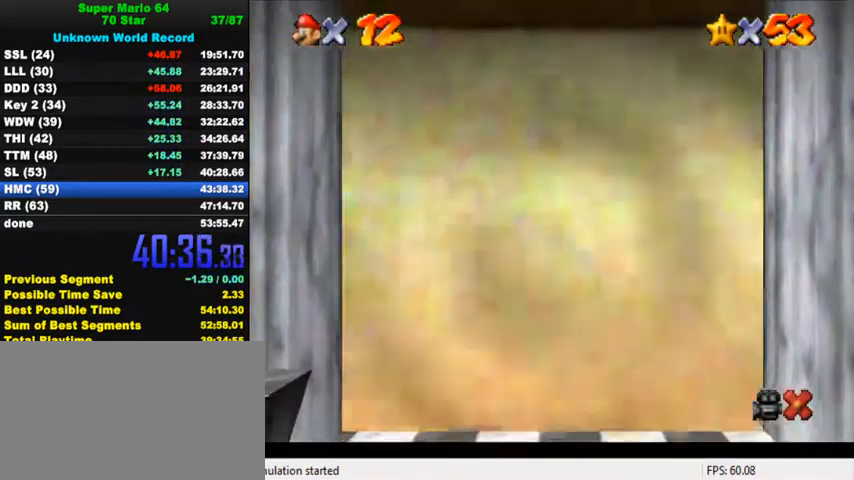
{"keys": [], "events": []}
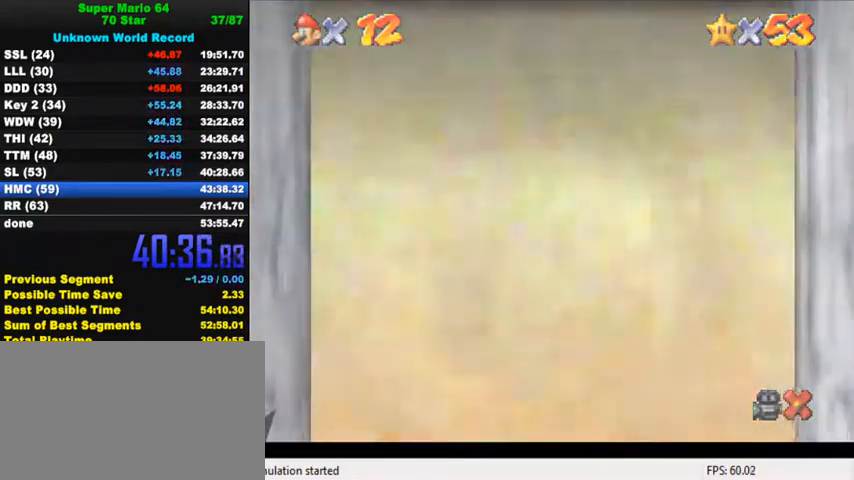
{"keys": [], "events": []}
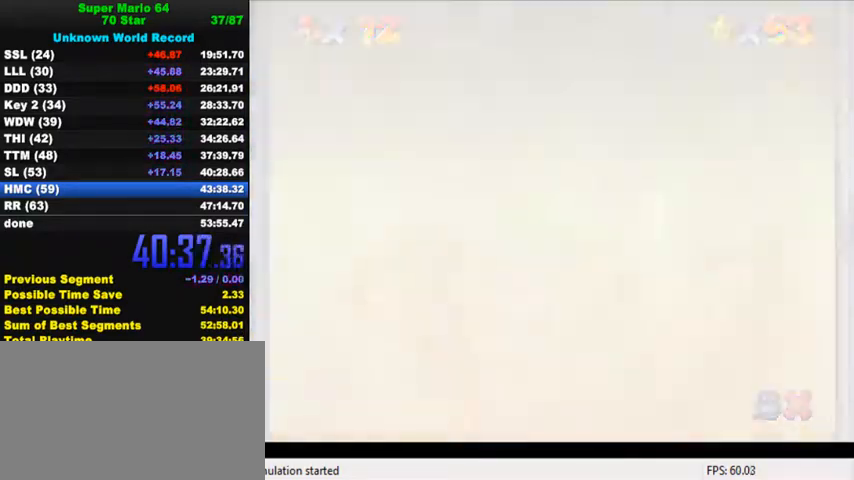
{"keys": ["ctrl", "shift"], "events": [[267, "shift", "down"], [367, "shift", "up"], [434, "ctrl", "down"], [434, "shift", "down"]]}
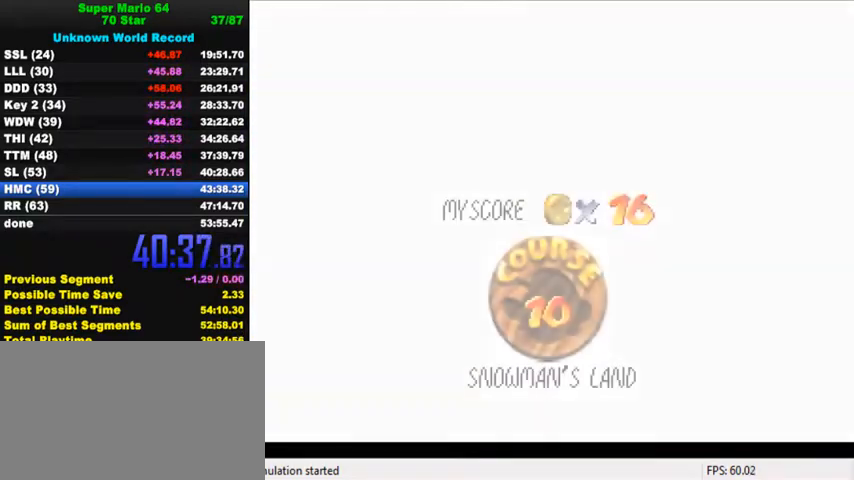
{"keys": ["ctrl", "shift"], "events": [[67, "ctrl", "up"], [67, "shift", "up"], [167, "ctrl", "down"], [167, "shift", "down"], [234, "ctrl", "up"], [234, "shift", "up"], [267, "ctrl", "down"], [300, "shift", "down"], [400, "ctrl", "up"], [400, "shift", "up"], [434, "ctrl", "down"], [467, "shift", "down"]]}
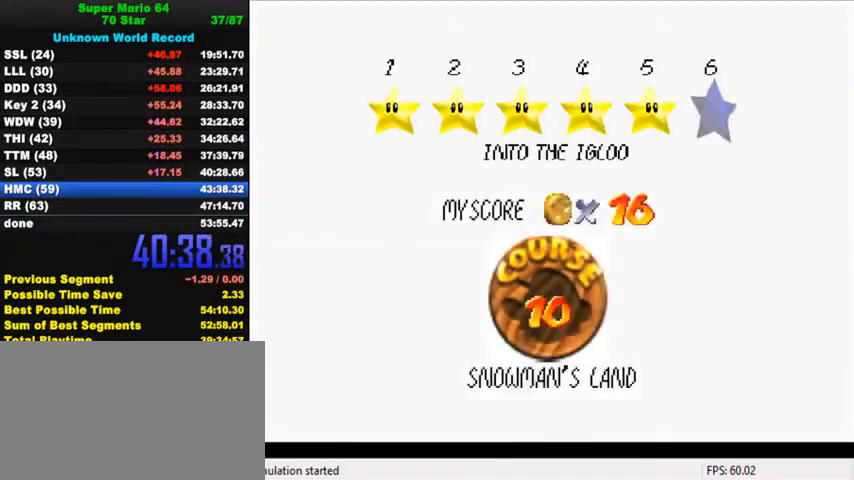
{"keys": [], "events": [[34, "ctrl", "up"], [34, "shift", "up"], [100, "ctrl", "down"], [100, "shift", "down"], [200, "ctrl", "up"], [200, "shift", "up"], [267, "ctrl", "down"], [267, "shift", "down"], [367, "ctrl", "up"], [367, "shift", "up"], [434, "ctrl", "down"], [434, "shift", "down"], [500, "ctrl", "up"], [500, "shift", "up"]]}
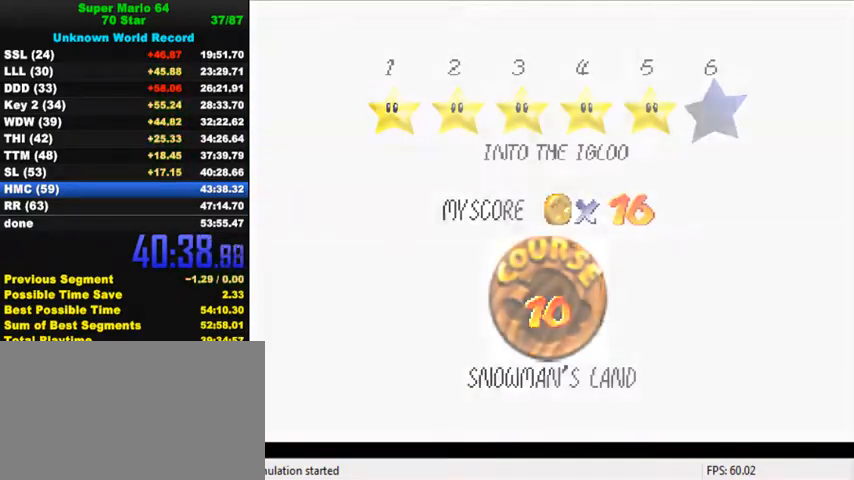
{"keys": [], "events": [[100, "ctrl", "down"], [100, "shift", "down"], [200, "ctrl", "up"], [200, "shift", "up"]]}
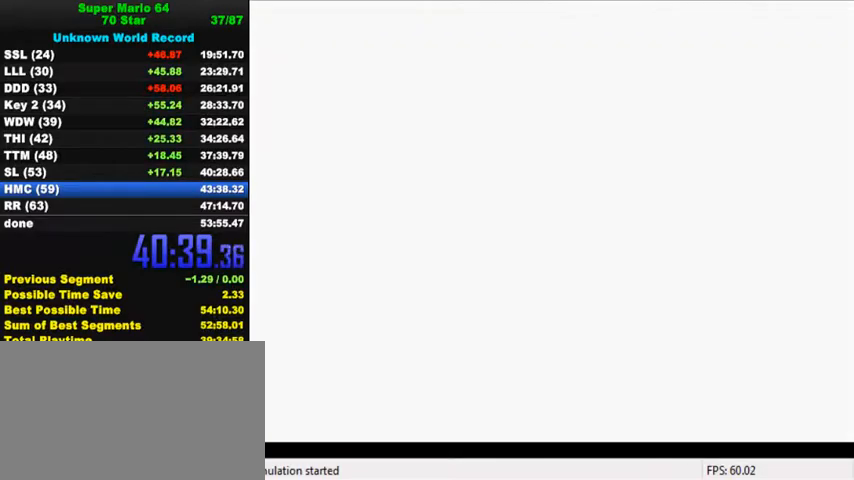
{"keys": [], "events": [[300, "c", "down"], [367, "a", "down"], [367, "s", "down"], [500, "a", "up"], [500, "c", "up"], [500, "s", "up"]]}
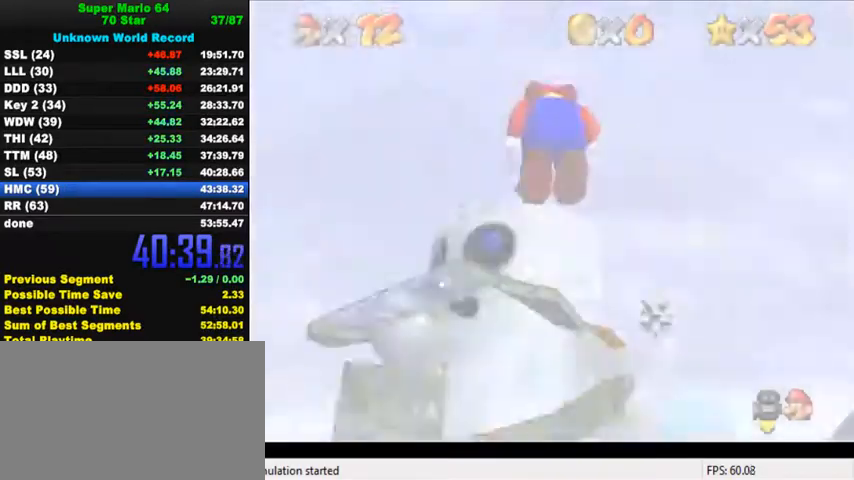
{"keys": ["a"], "events": [[67, "a", "down"], [167, "a", "up"], [234, "a", "down"], [334, "a", "up"], [400, "a", "down"]]}
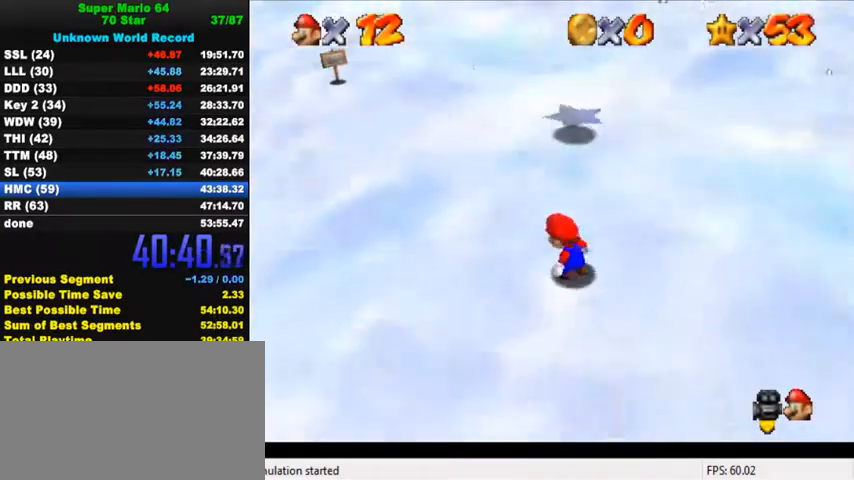
{"keys": [], "events": [[34, "a", "up"], [67, "return", "down"], [134, "return", "up"], [200, "return", "down"], [300, "return", "up"]]}
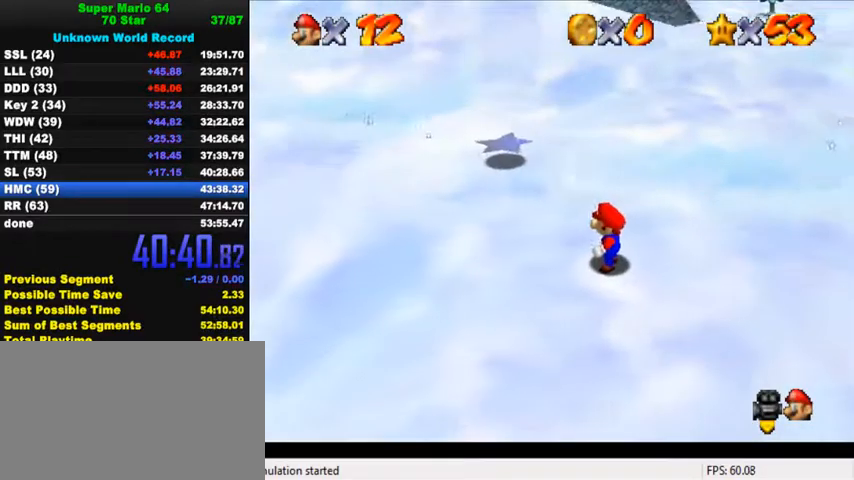
{"keys": [], "events": [[100, "return", "down"], [200, "return", "up"], [267, "down", "down"], [334, "shift", "down"], [367, "down", "up"], [400, "shift", "up"]]}
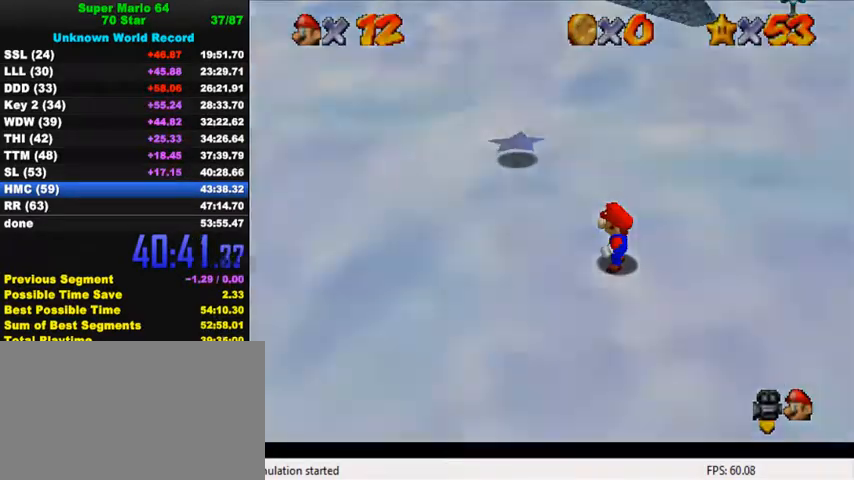
{"keys": [], "events": []}
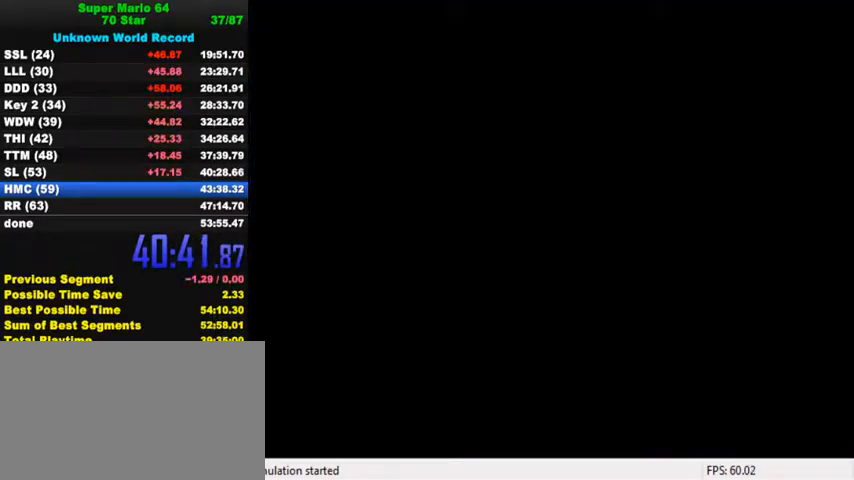
{"keys": ["up"], "events": [[500, "up", "down"]]}
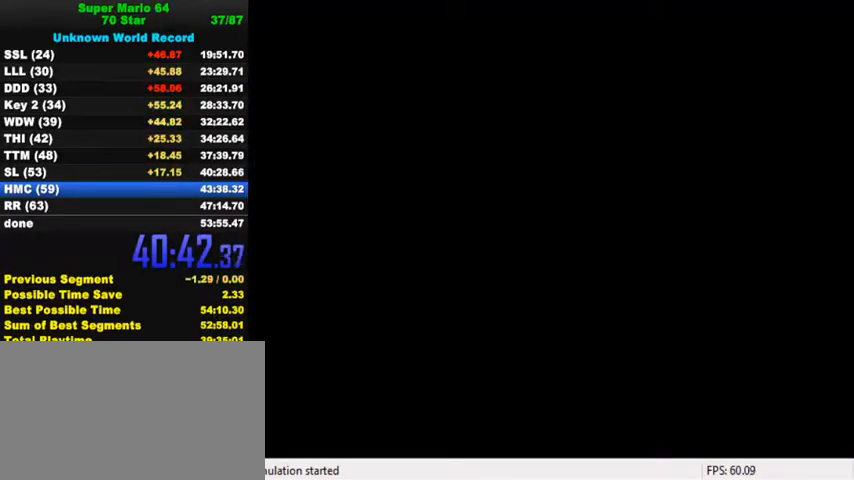
{"keys": ["up"], "events": []}
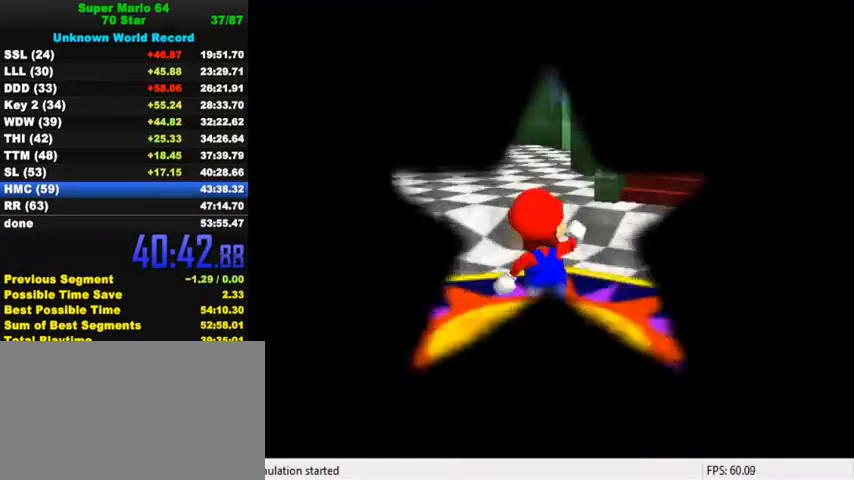
{"keys": ["shift", "up", "y"], "events": [[334, "y", "down"], [367, "shift", "down"]]}
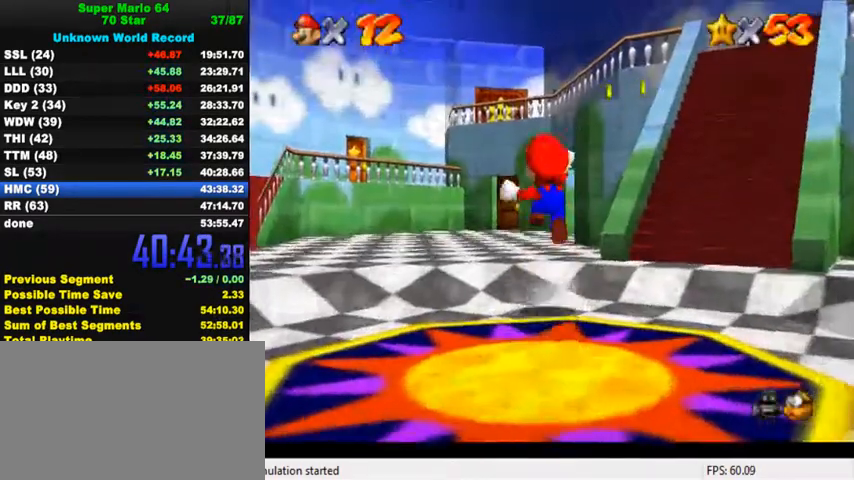
{"keys": ["up"], "events": [[34, "shift", "up"], [67, "y", "up"], [167, "c", "down"], [300, "c", "up"]]}
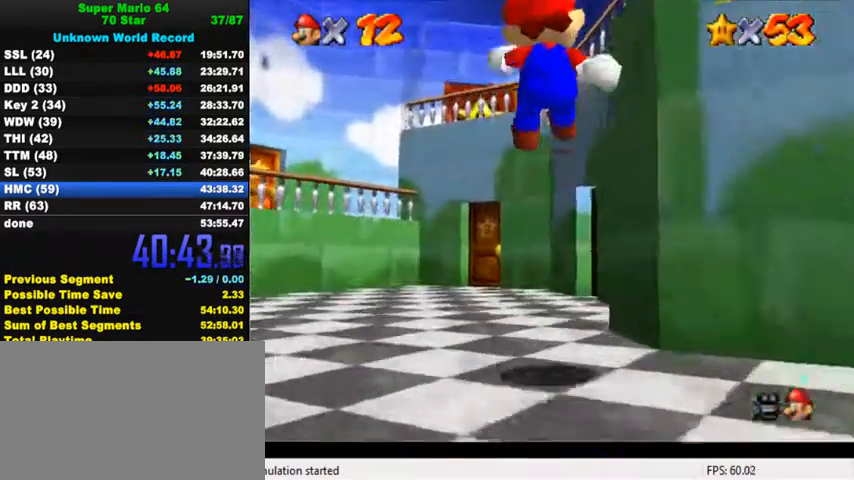
{"keys": ["up"], "events": [[34, "right", "down"], [134, "right", "up"]]}